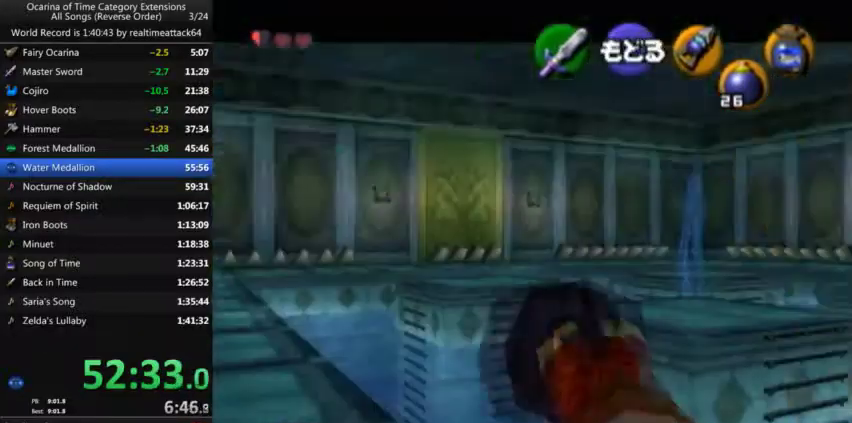
Gameplay with a controller (Nintendo layout); each line is a JSON object with the inputs held at the frame after it. "events" lists button and stick changes between this image and that frame as [ms after this image, input, new state], when the widget could be followed in between. Not read: L3 R3 X Y.
{"buttons": [], "left_stick": "center", "right_stick": "center", "events": [[101, "left_stick", "up-right"], [167, "left_stick", "down-left"], [401, "left_stick", "center"]]}
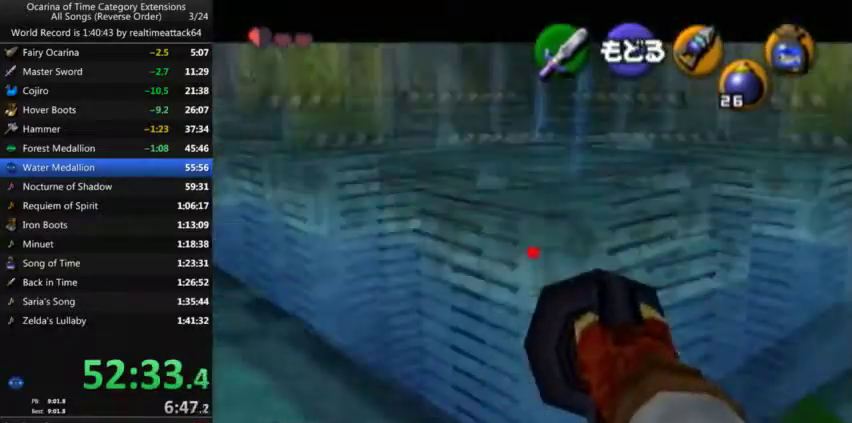
{"buttons": [], "left_stick": "down", "right_stick": "center", "events": [[334, "left_stick", "down"]]}
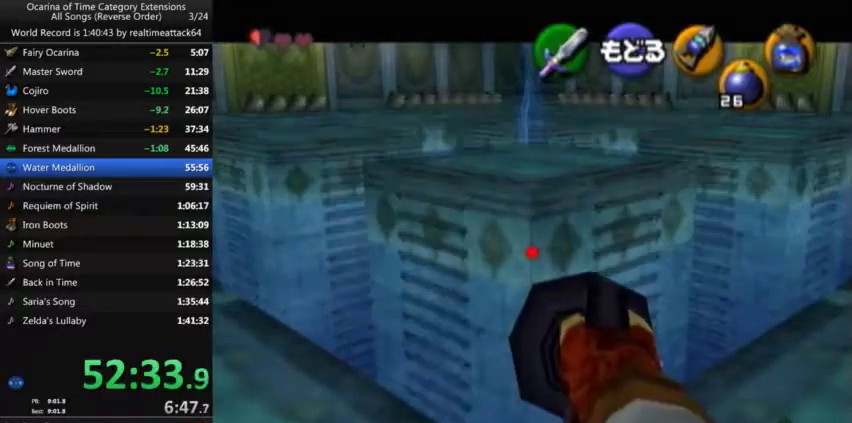
{"buttons": [], "left_stick": "center", "right_stick": "center", "events": [[301, "left_stick", "center"]]}
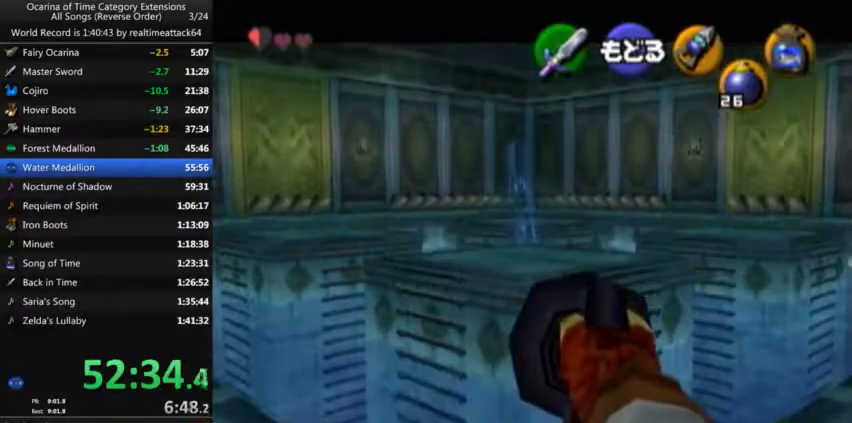
{"buttons": [], "left_stick": "center", "right_stick": "center", "events": [[167, "left_stick", "down"], [267, "left_stick", "center"]]}
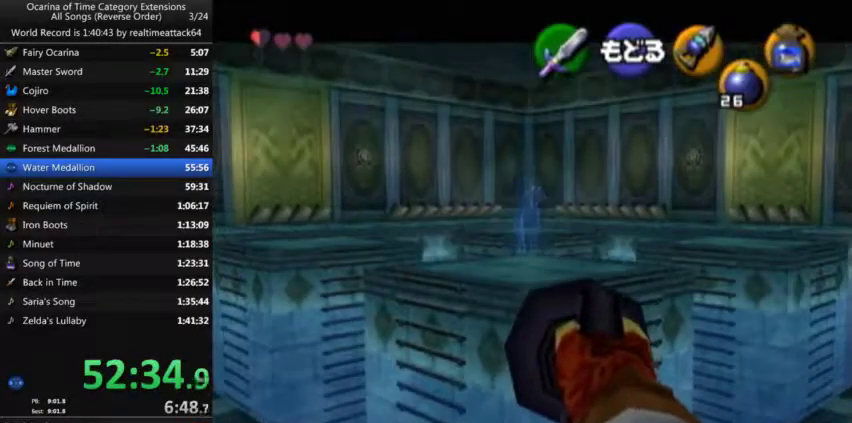
{"buttons": [], "left_stick": "center", "right_stick": "center", "events": []}
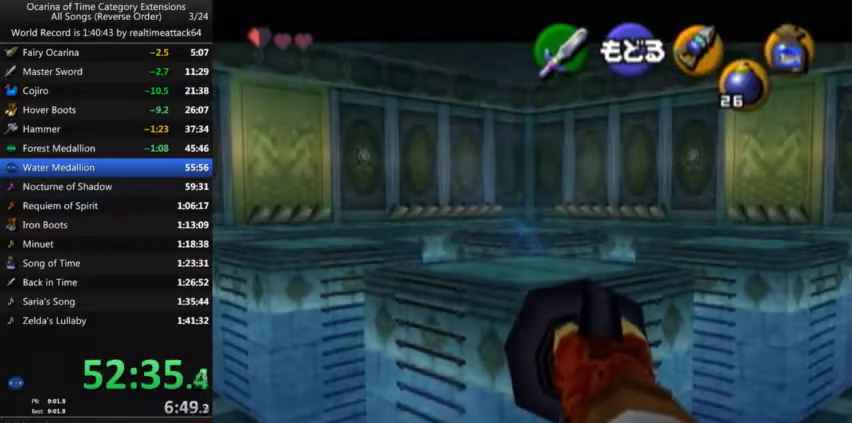
{"buttons": [], "left_stick": "center", "right_stick": "center", "events": []}
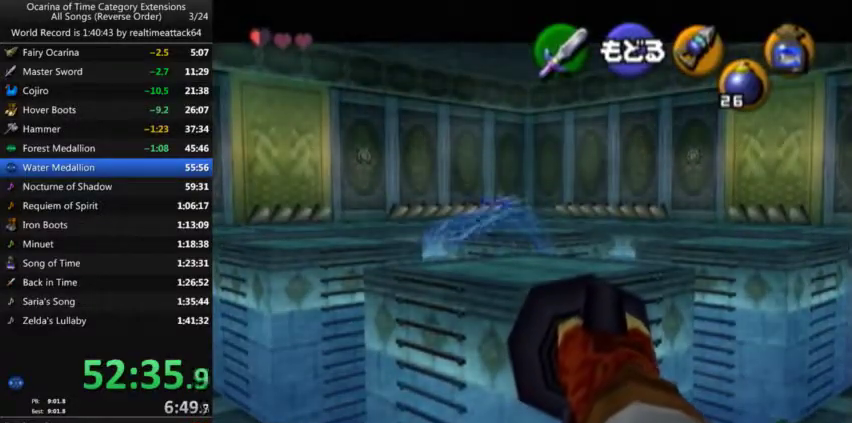
{"buttons": [], "left_stick": "center", "right_stick": "center", "events": []}
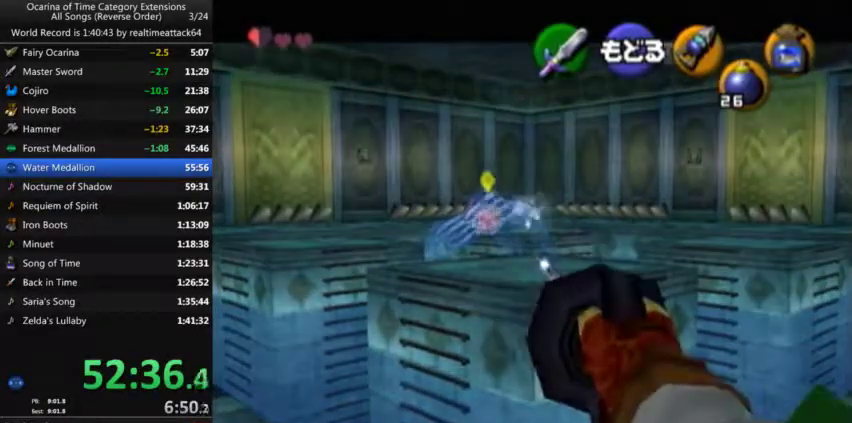
{"buttons": [], "left_stick": "left", "right_stick": "center", "events": [[500, "left_stick", "left"]]}
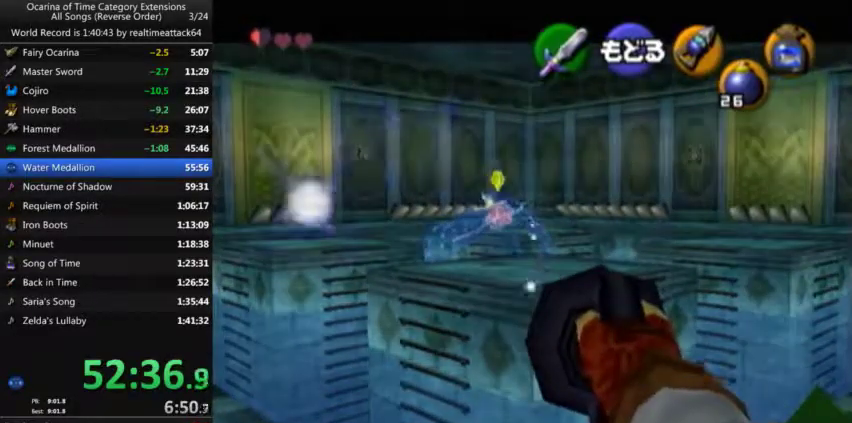
{"buttons": [], "left_stick": "center", "right_stick": "center", "events": [[167, "left_stick", "center"]]}